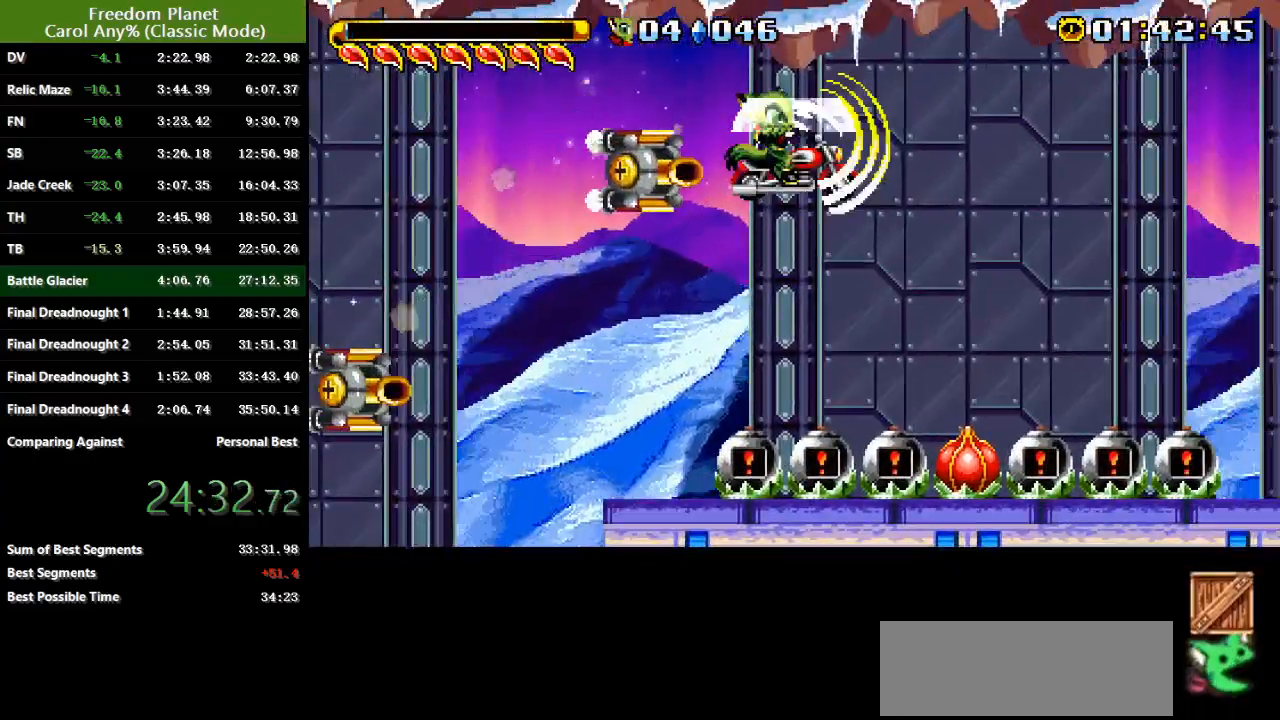
Gameplay with keyboard; each line is a JSON object with the keys held at the frame after it. "events" lists presses ("down") and releases ("up") of "atk", "down", "jump", "left", "pausa", "right", "sp" and "up" between this image and that frame as [ms after this image, input, new state], when the widget could be followed in between. No other keys are recorded. Mouse input is not recorded. Key names are as the overlay labels them; some are game actions (e.g. jump) rather than physical keys.
{"keys": ["right"], "events": [[16, "atk", "up"]]}
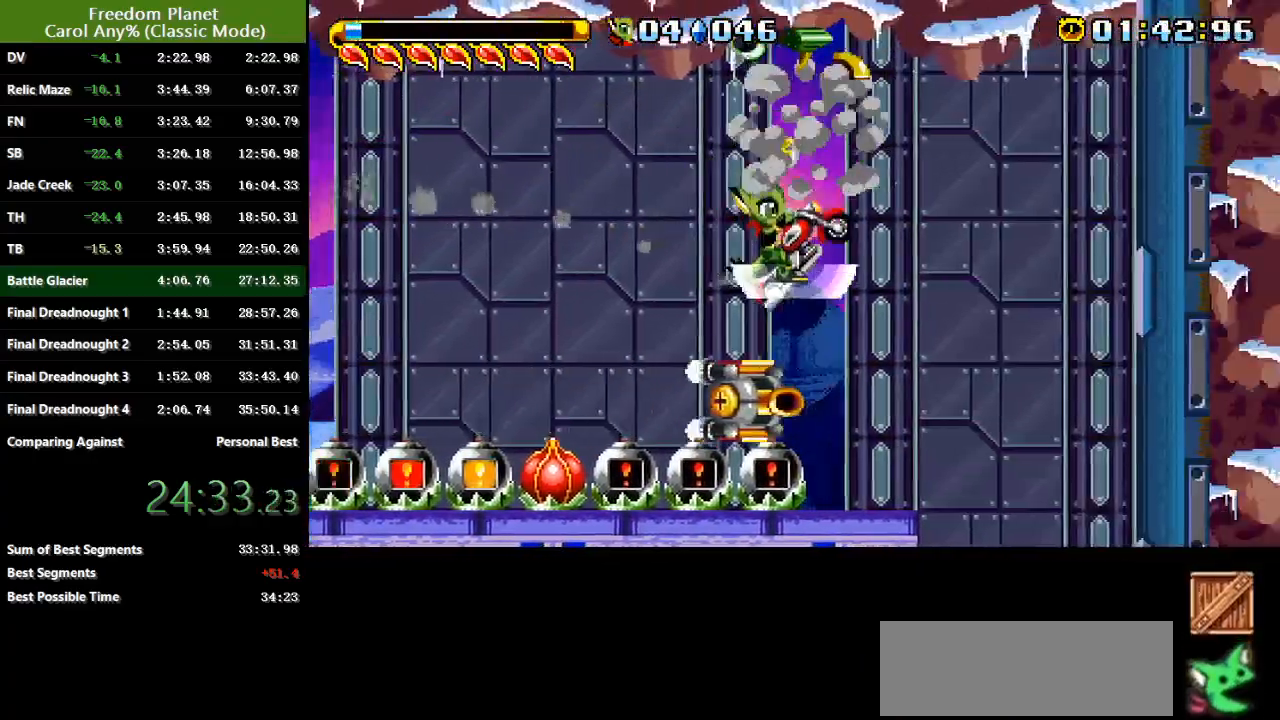
{"keys": [], "events": [[50, "right", "up"]]}
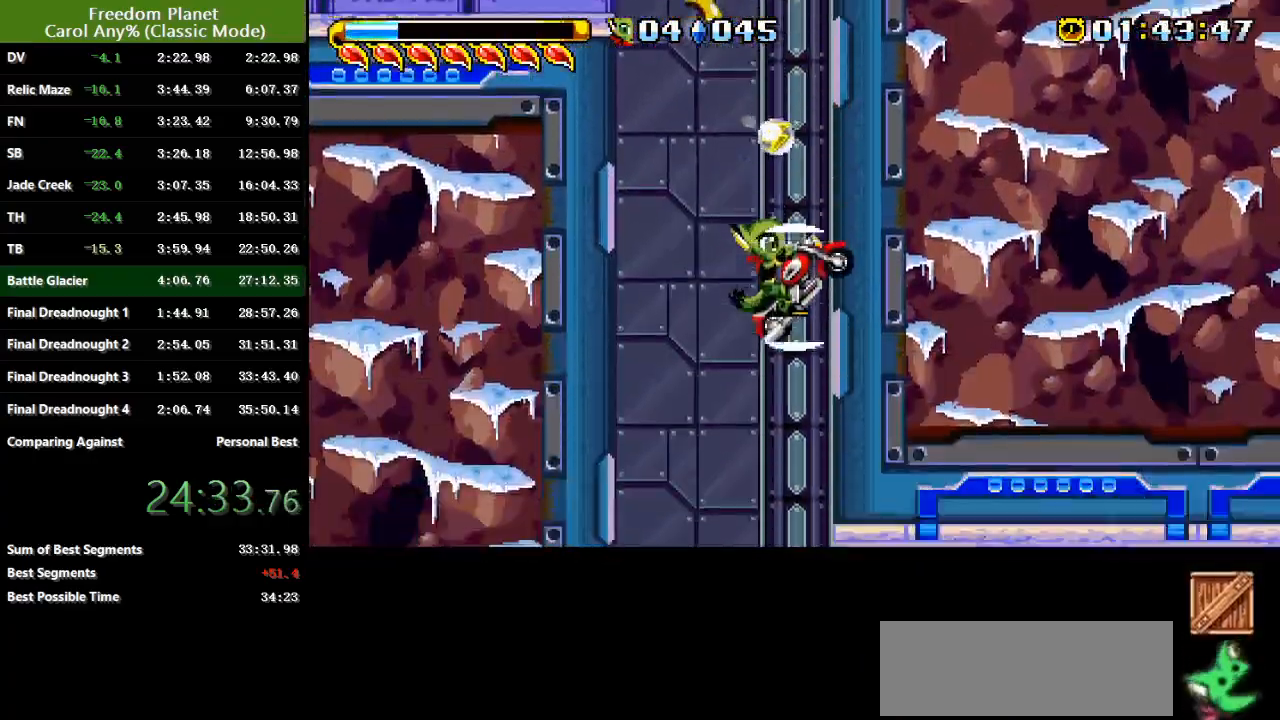
{"keys": [], "events": [[333, "right", "down"], [467, "right", "up"]]}
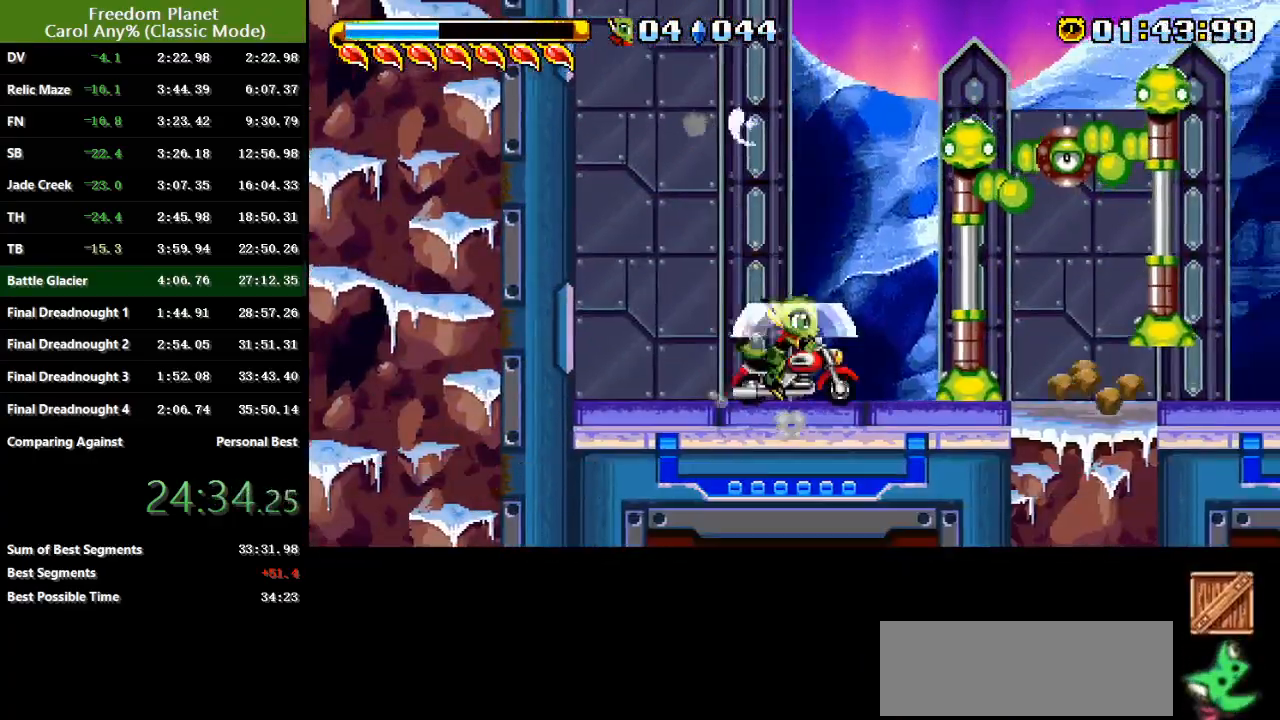
{"keys": ["atk", "right", "sp"], "events": [[400, "right", "down"], [400, "sp", "down"], [434, "atk", "down"]]}
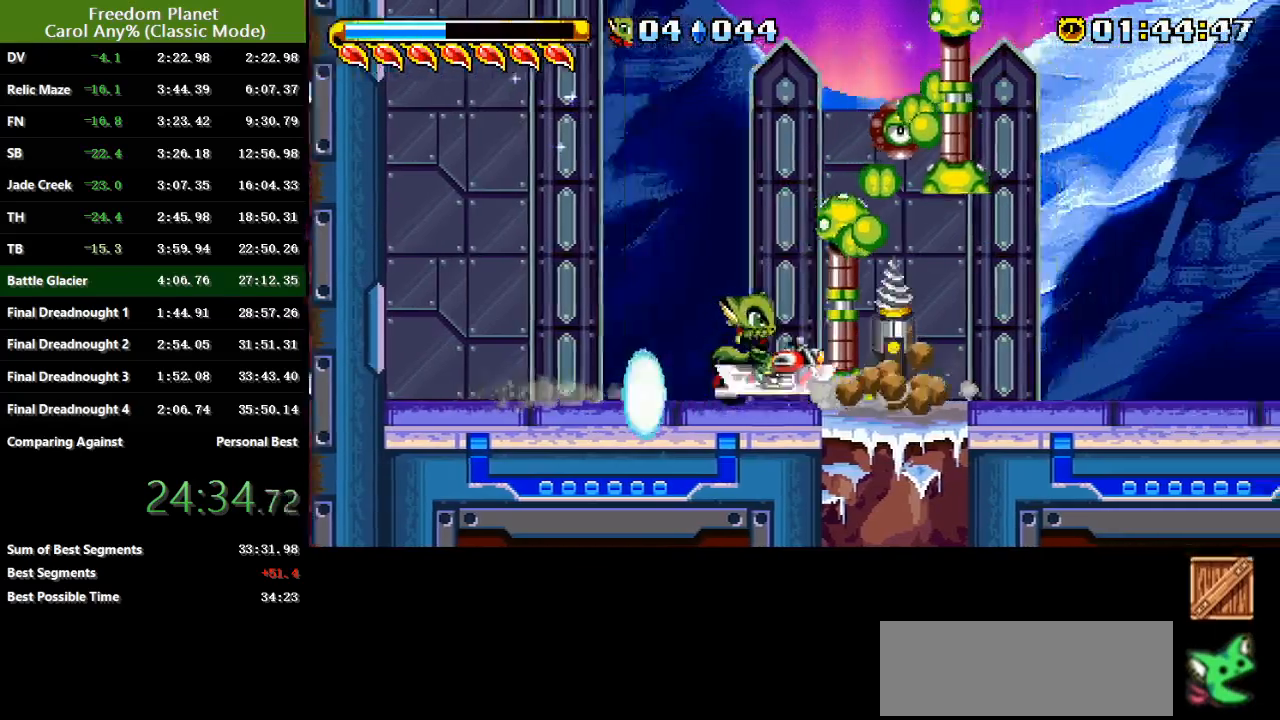
{"keys": ["right", "sp"], "events": [[17, "atk", "up"]]}
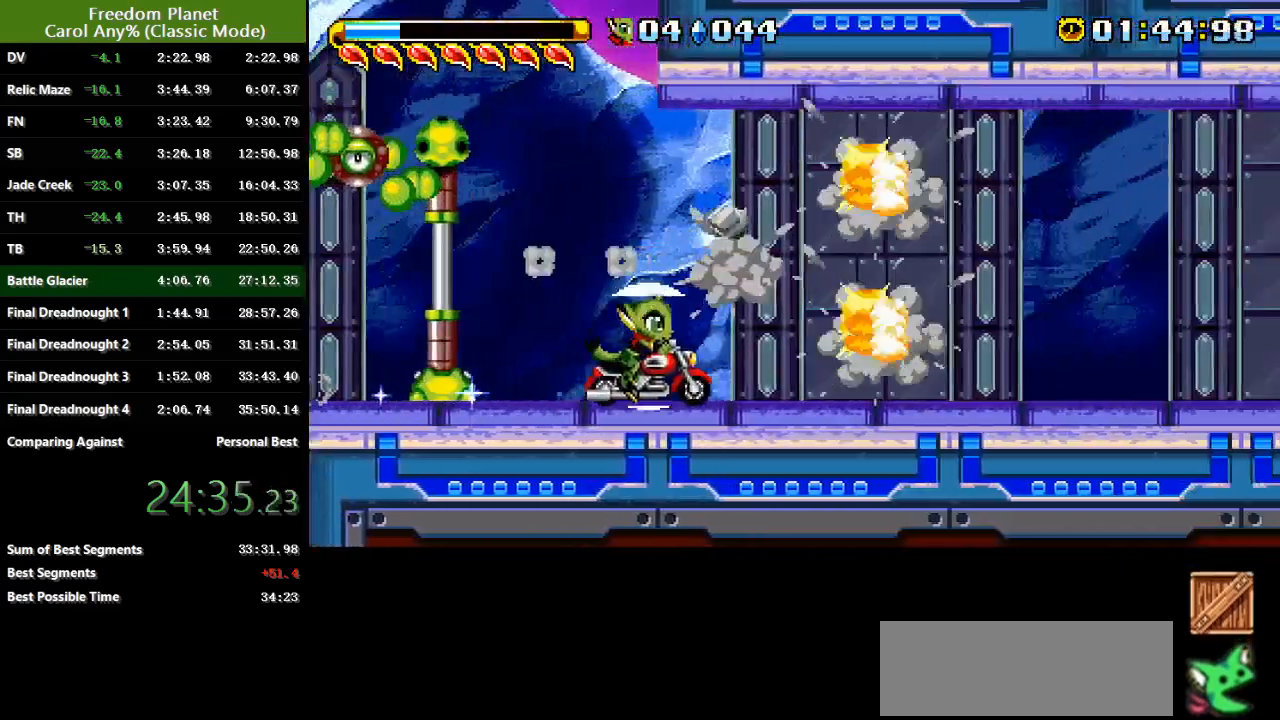
{"keys": ["right"], "events": [[67, "sp", "up"]]}
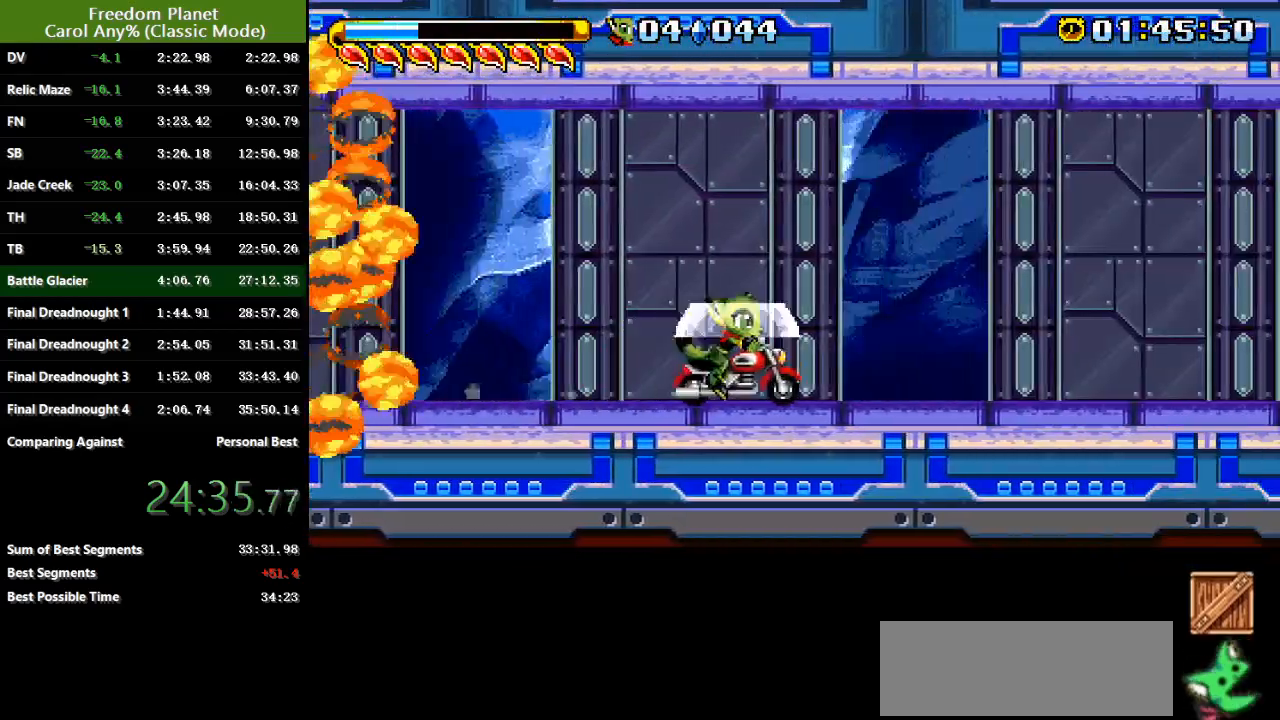
{"keys": ["right"], "events": []}
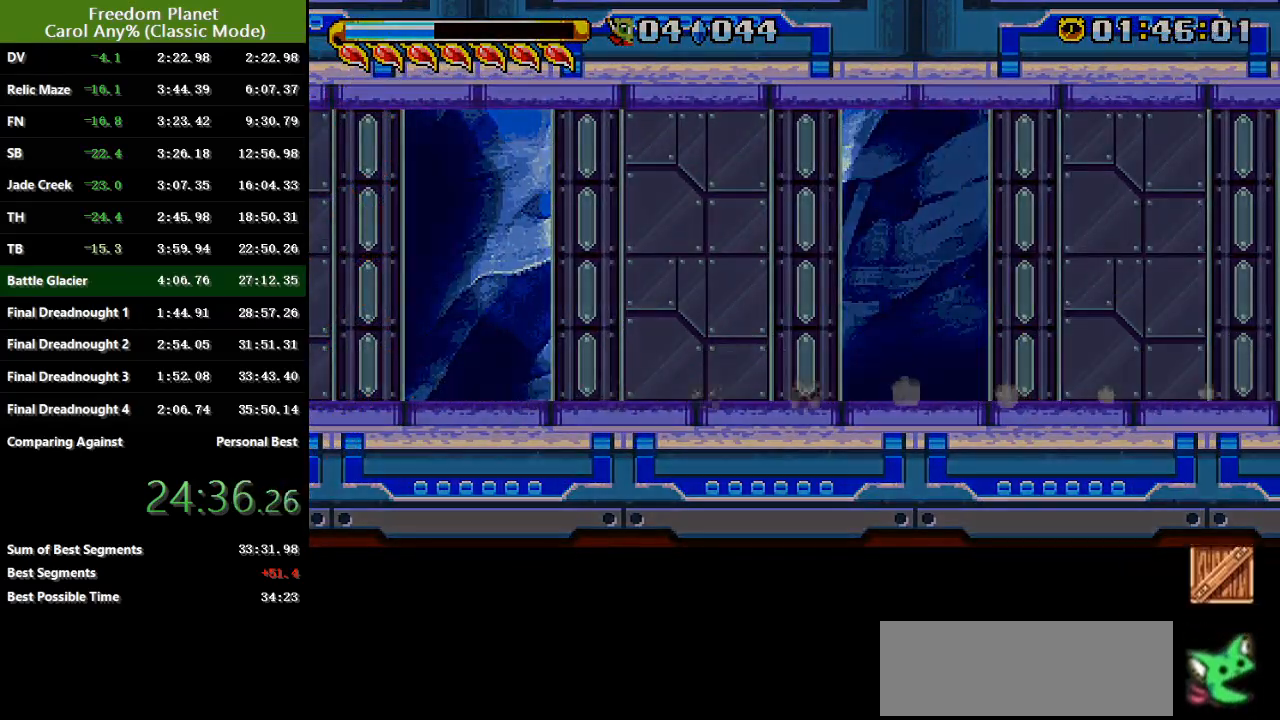
{"keys": ["right"], "events": []}
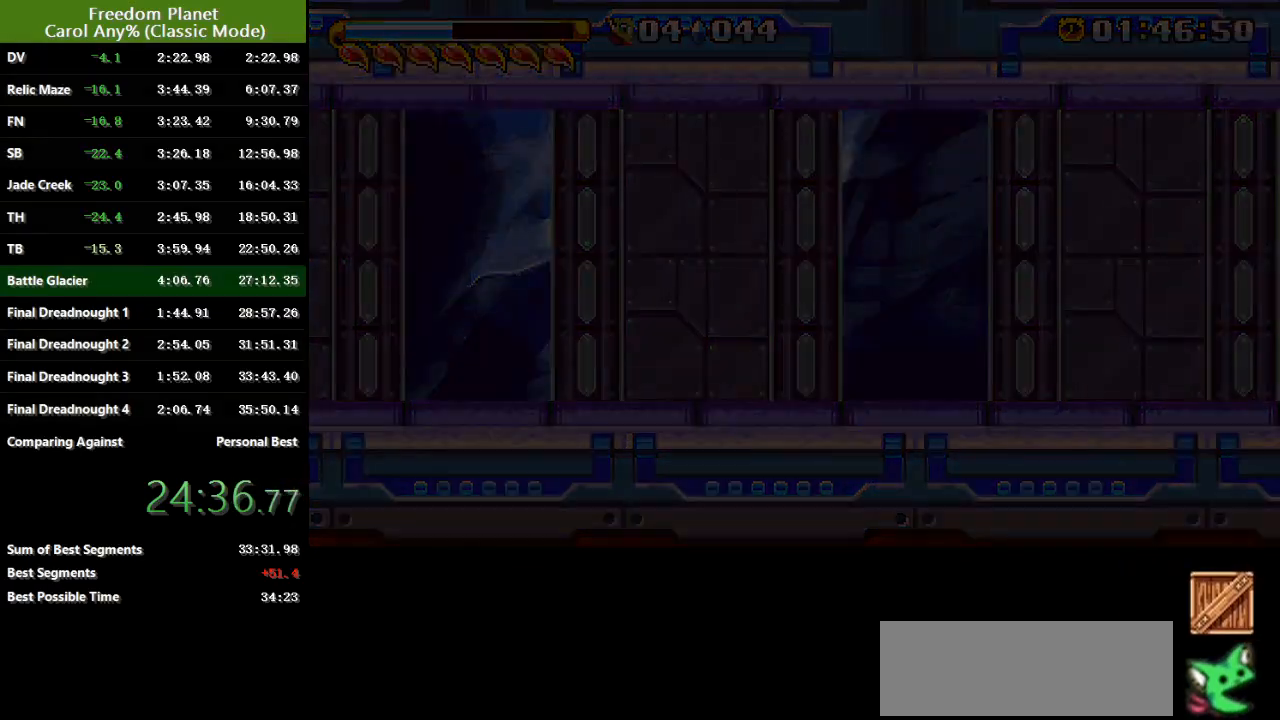
{"keys": ["right", "sp"], "events": [[17, "pausa", "down"], [50, "down", "down"], [83, "down", "up"], [117, "jump", "down"], [117, "pausa", "up"], [150, "down", "down"], [150, "pausa", "down"], [217, "down", "up"], [217, "jump", "up"], [217, "sp", "down"], [250, "pausa", "up"]]}
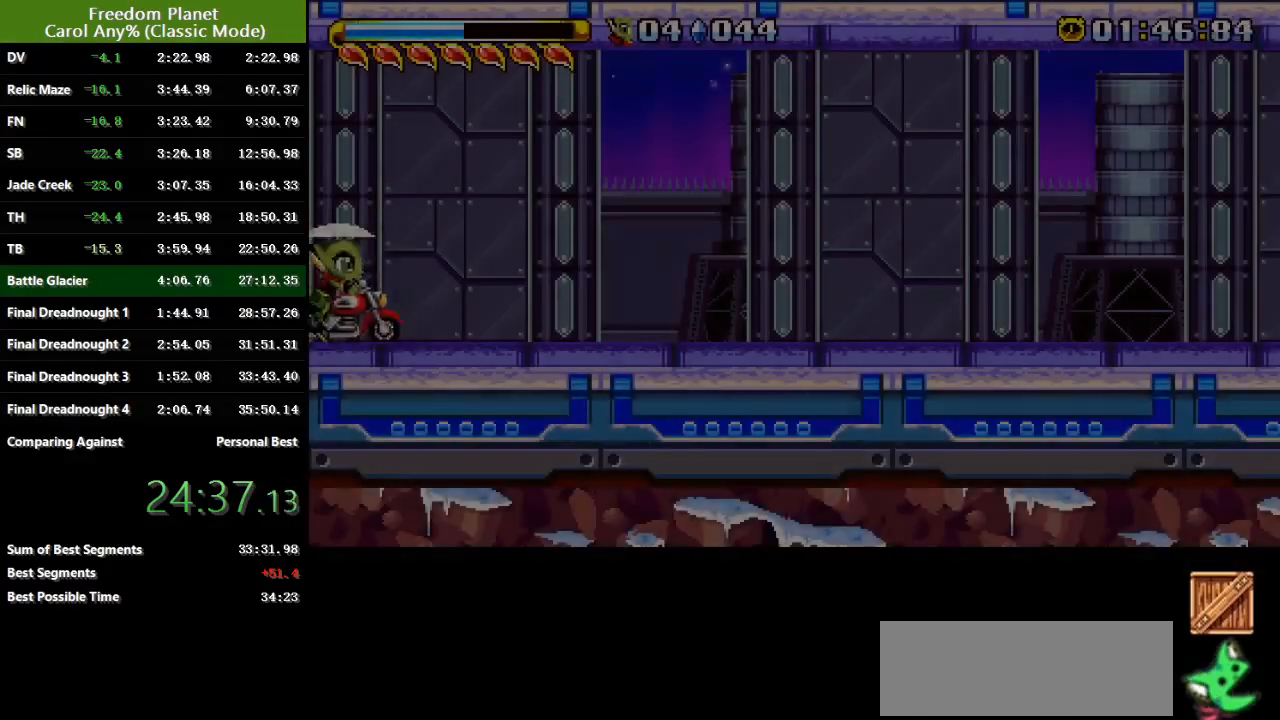
{"keys": ["right"], "events": [[401, "sp", "up"]]}
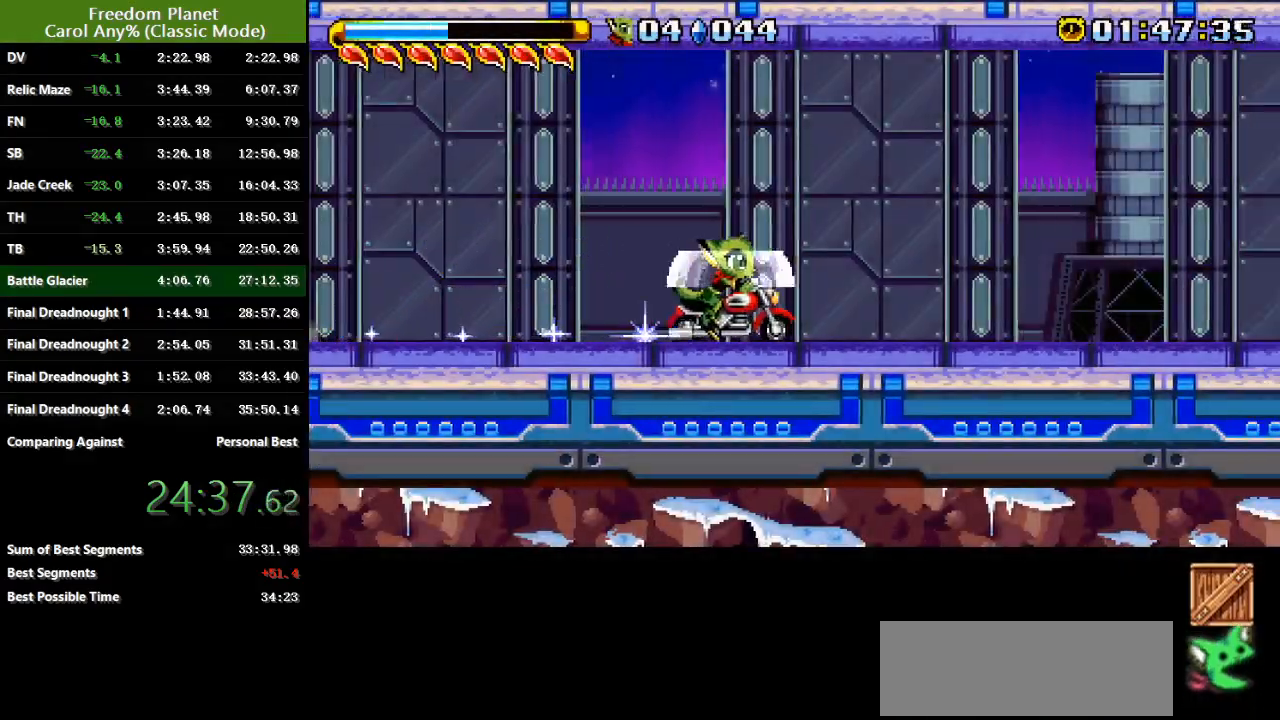
{"keys": ["right"], "events": []}
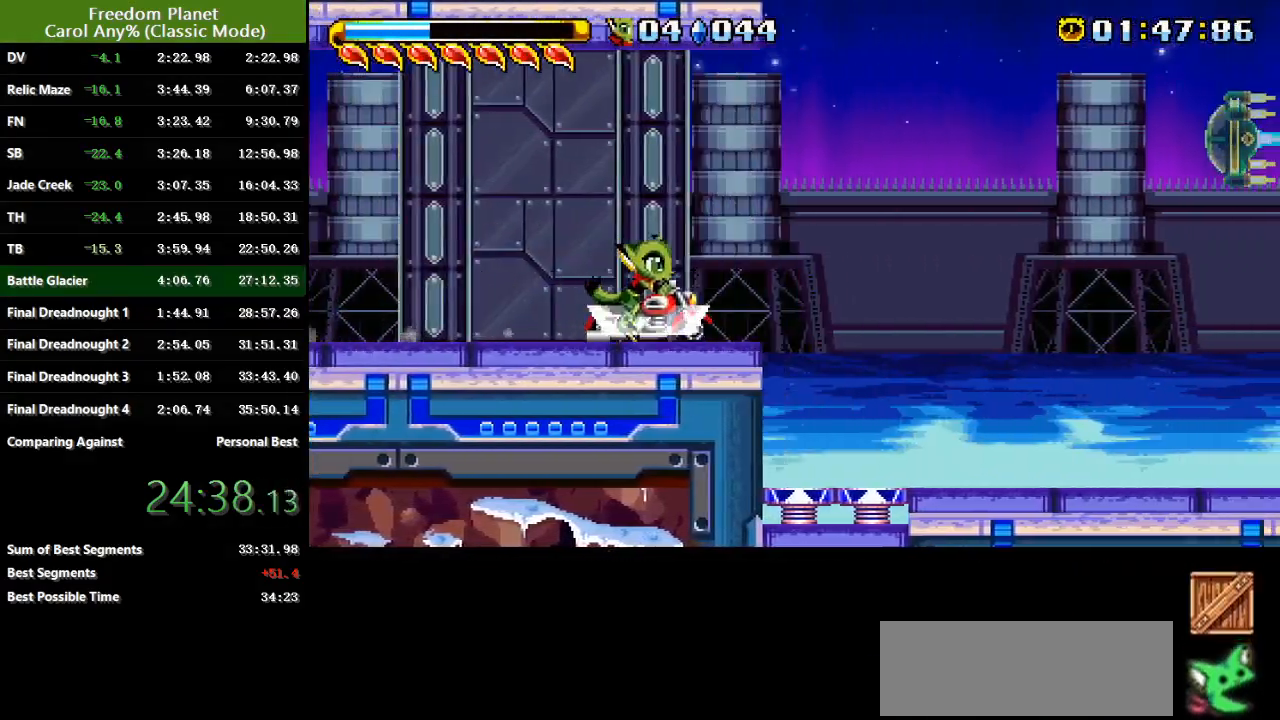
{"keys": ["right"], "events": []}
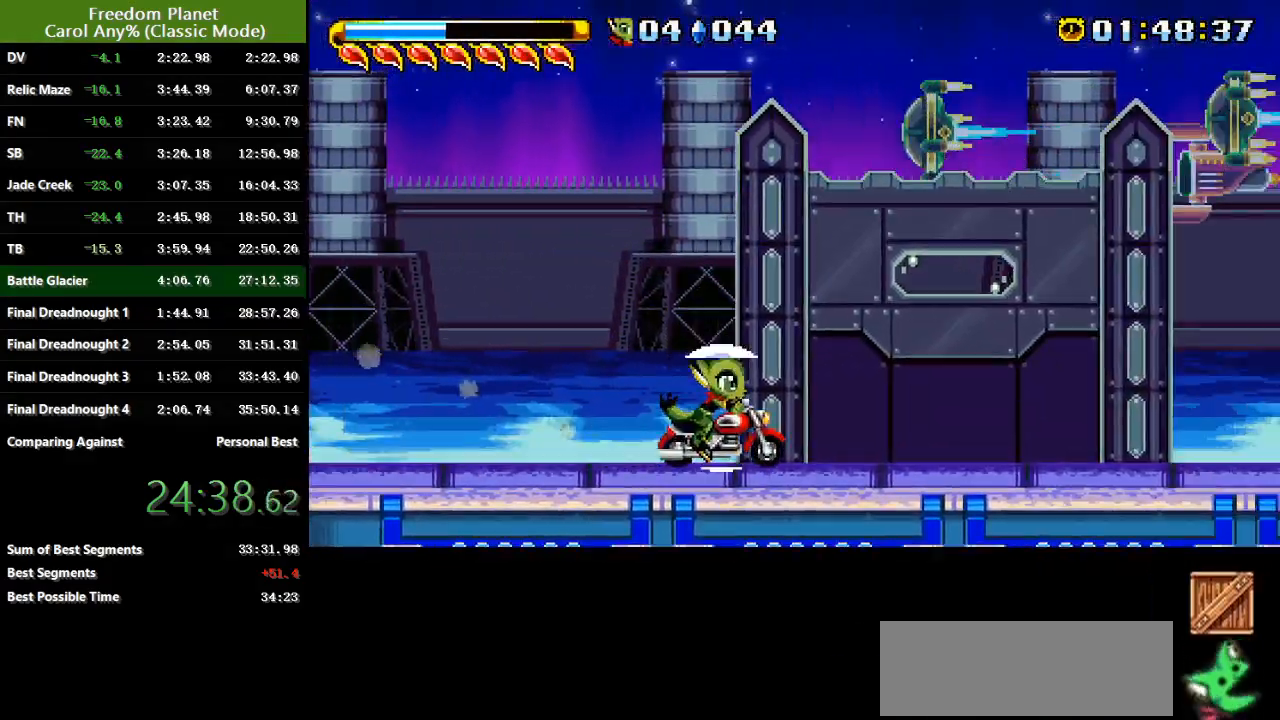
{"keys": ["jump", "left", "sp"], "events": [[167, "left", "down"], [167, "right", "up"], [217, "sp", "down"], [317, "jump", "down"]]}
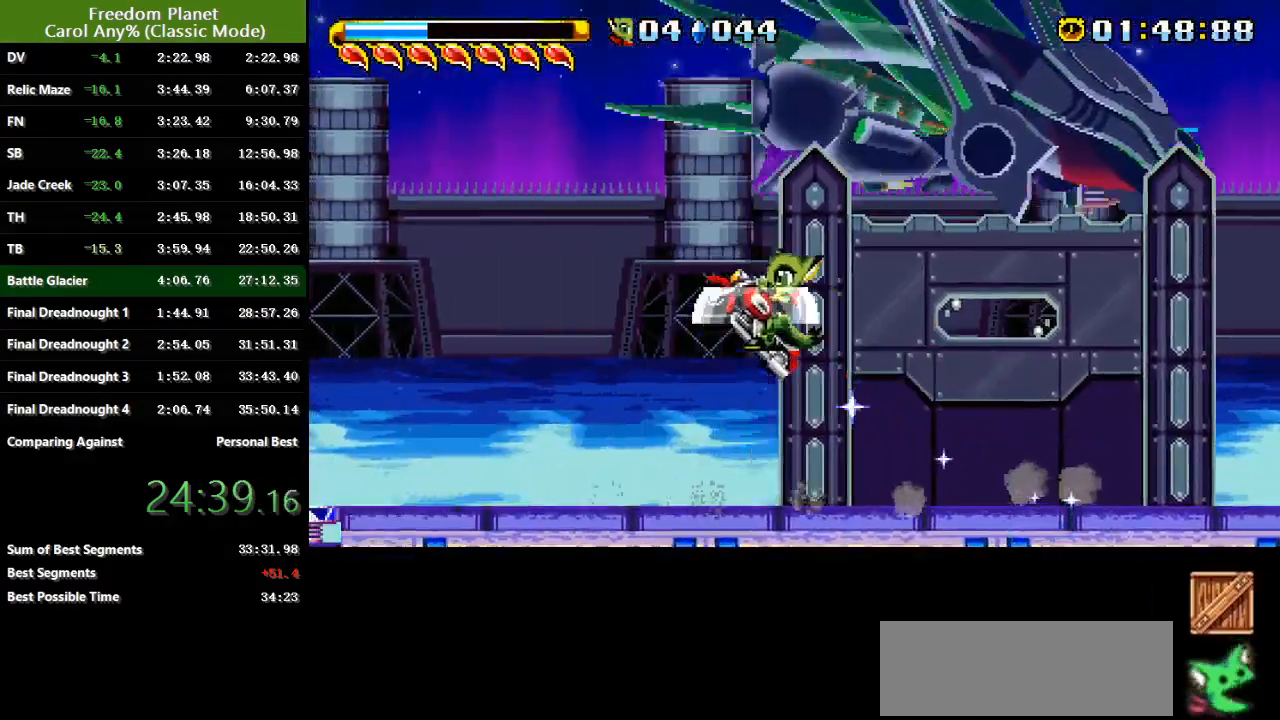
{"keys": ["jump"], "events": [[84, "jump", "up"], [184, "jump", "down"], [284, "sp", "up"], [317, "jump", "up"], [484, "jump", "down"], [484, "left", "up"]]}
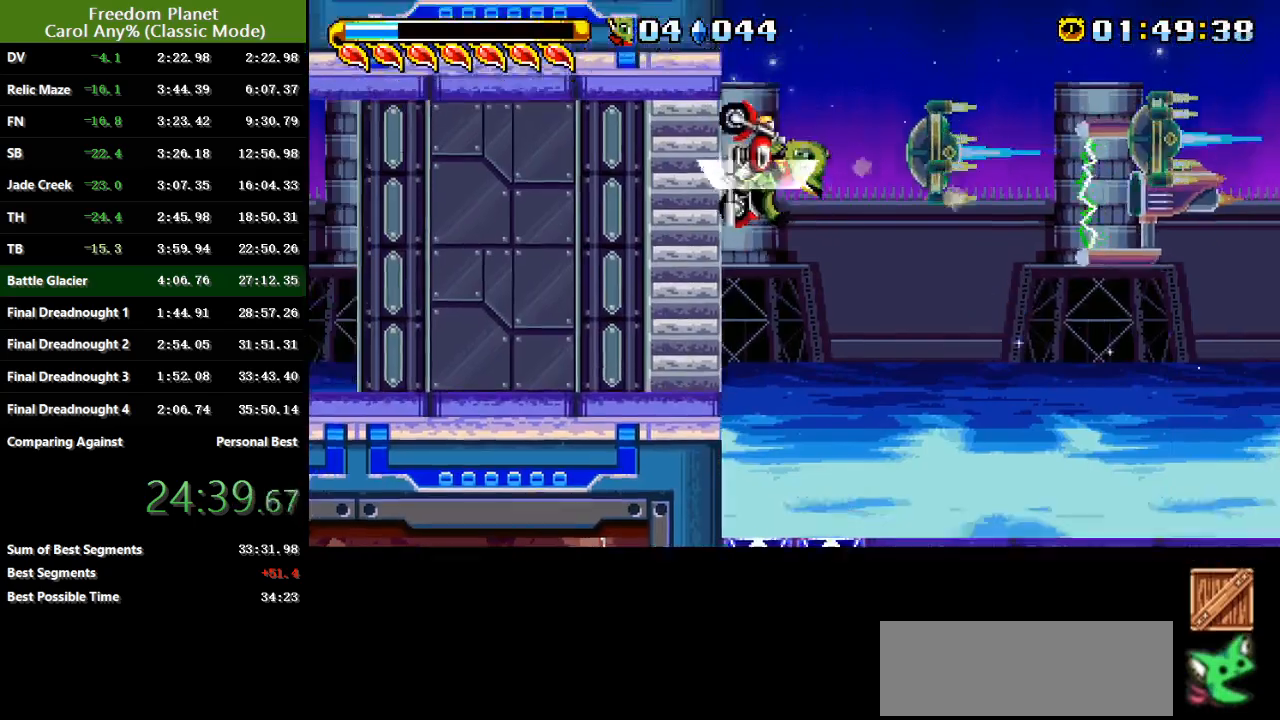
{"keys": [], "events": [[17, "right", "down"], [283, "jump", "up"], [317, "right", "up"]]}
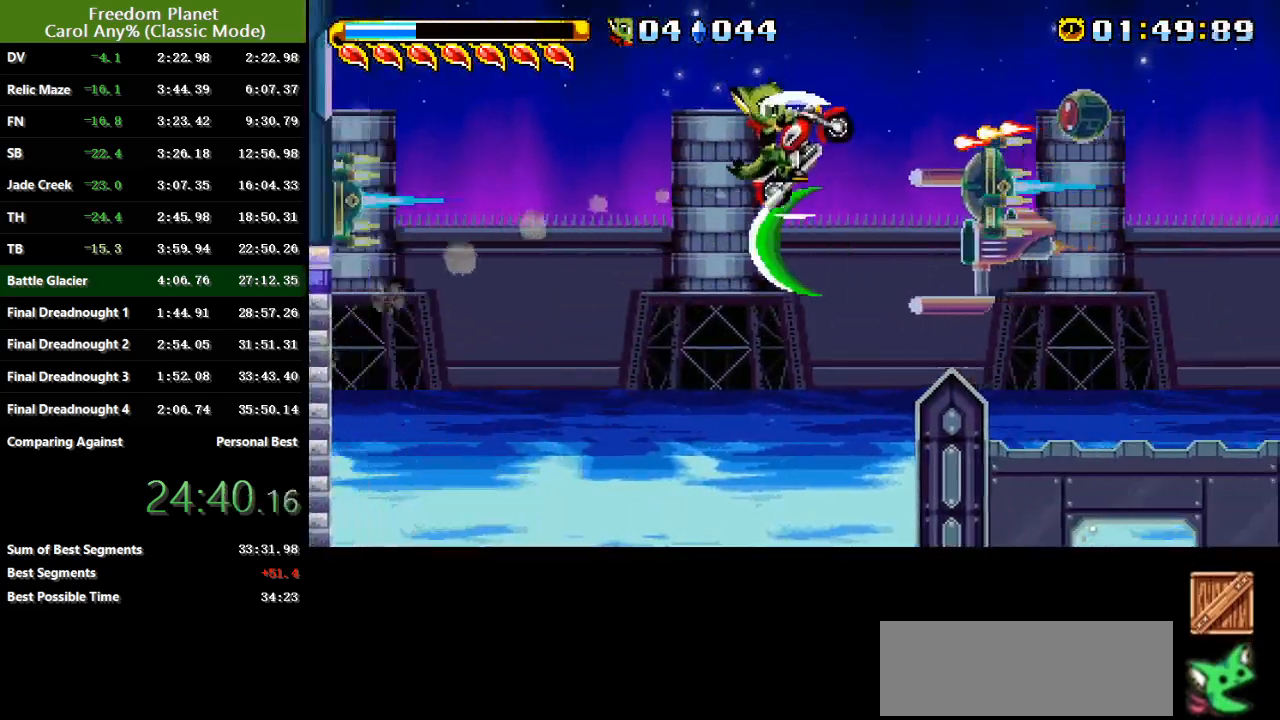
{"keys": ["atk", "jump"], "events": [[401, "jump", "down"], [501, "atk", "down"]]}
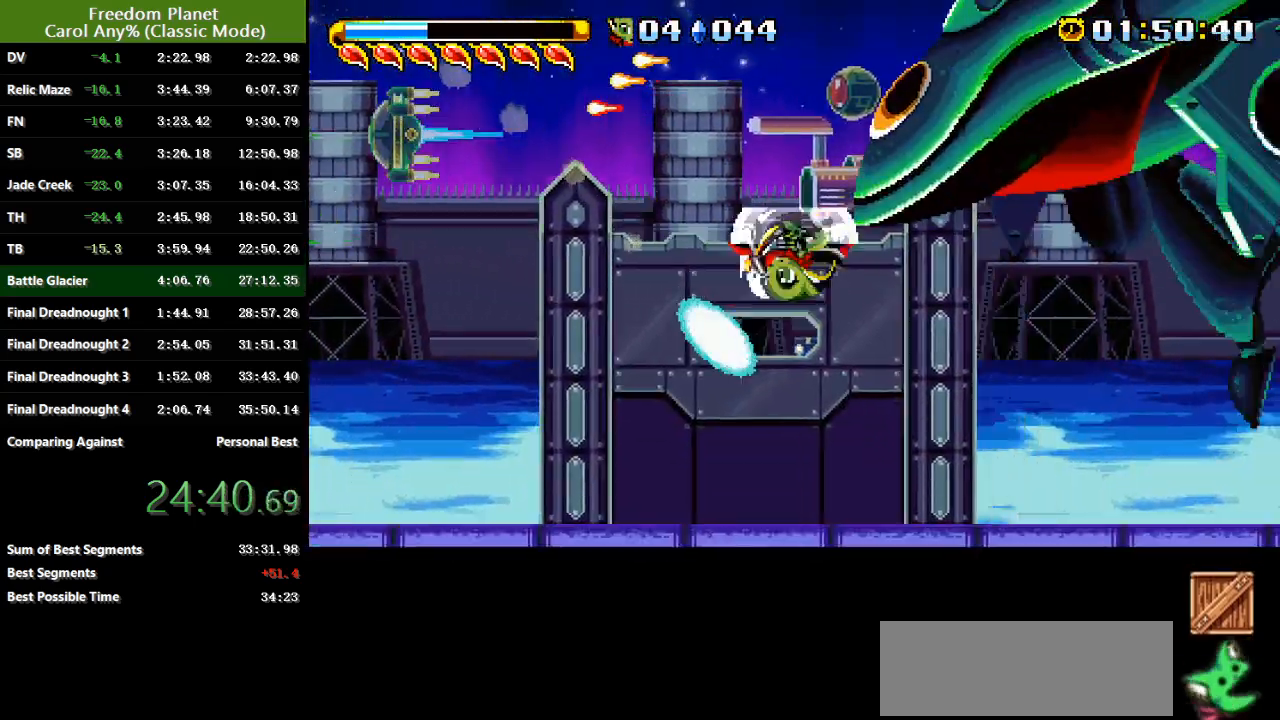
{"keys": ["left"], "events": [[67, "jump", "up"], [100, "left", "down"], [133, "atk", "up"]]}
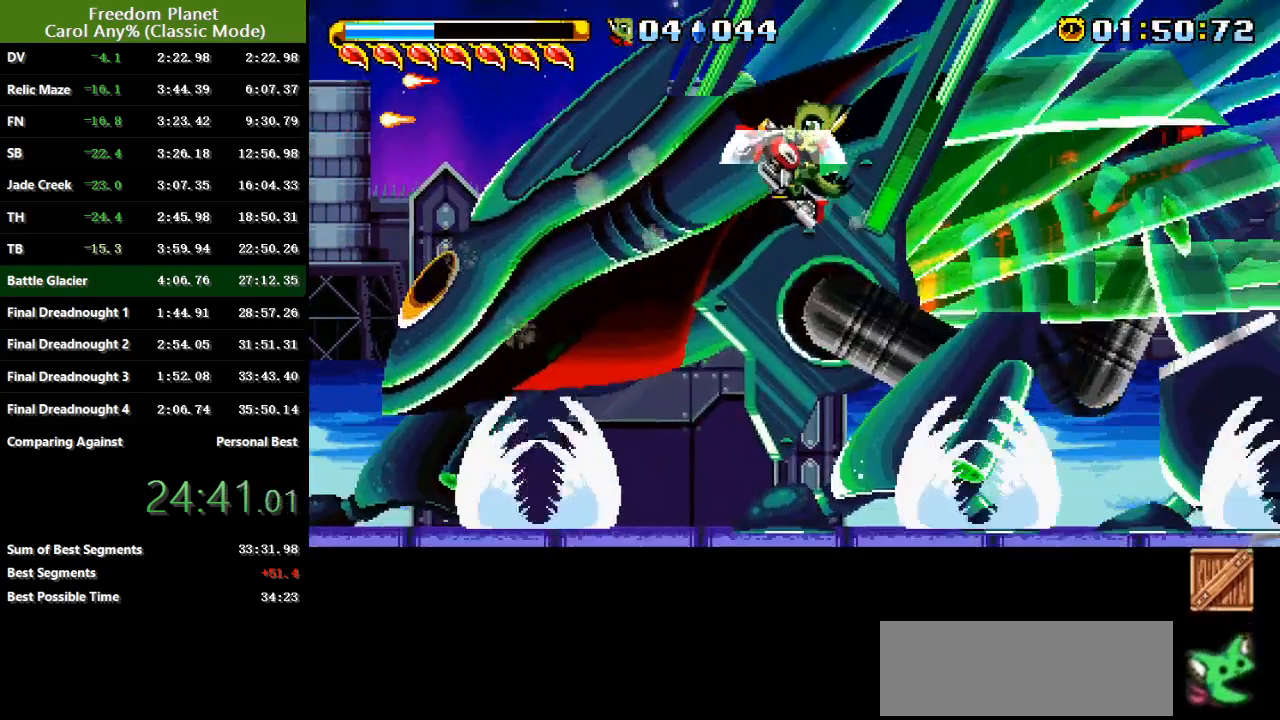
{"keys": [], "events": [[67, "left", "up"], [100, "left", "down"], [234, "left", "up"]]}
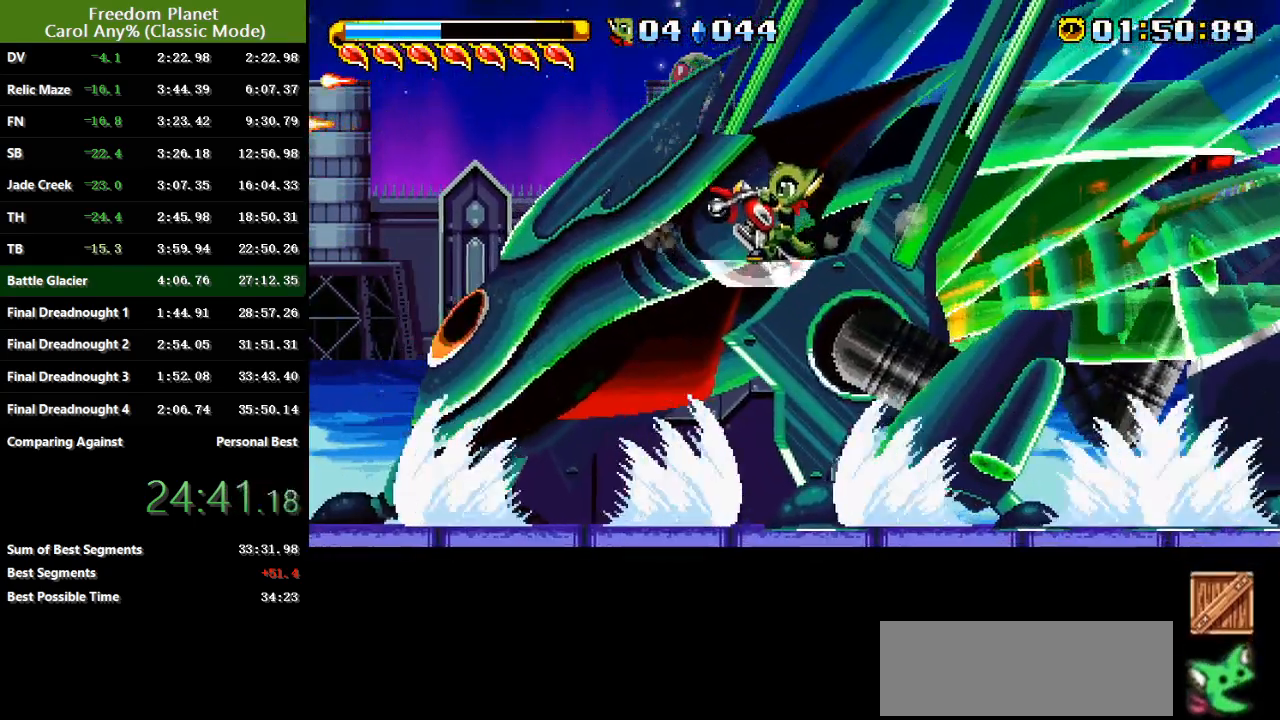
{"keys": ["jump", "left"], "events": [[417, "jump", "down"], [417, "left", "down"]]}
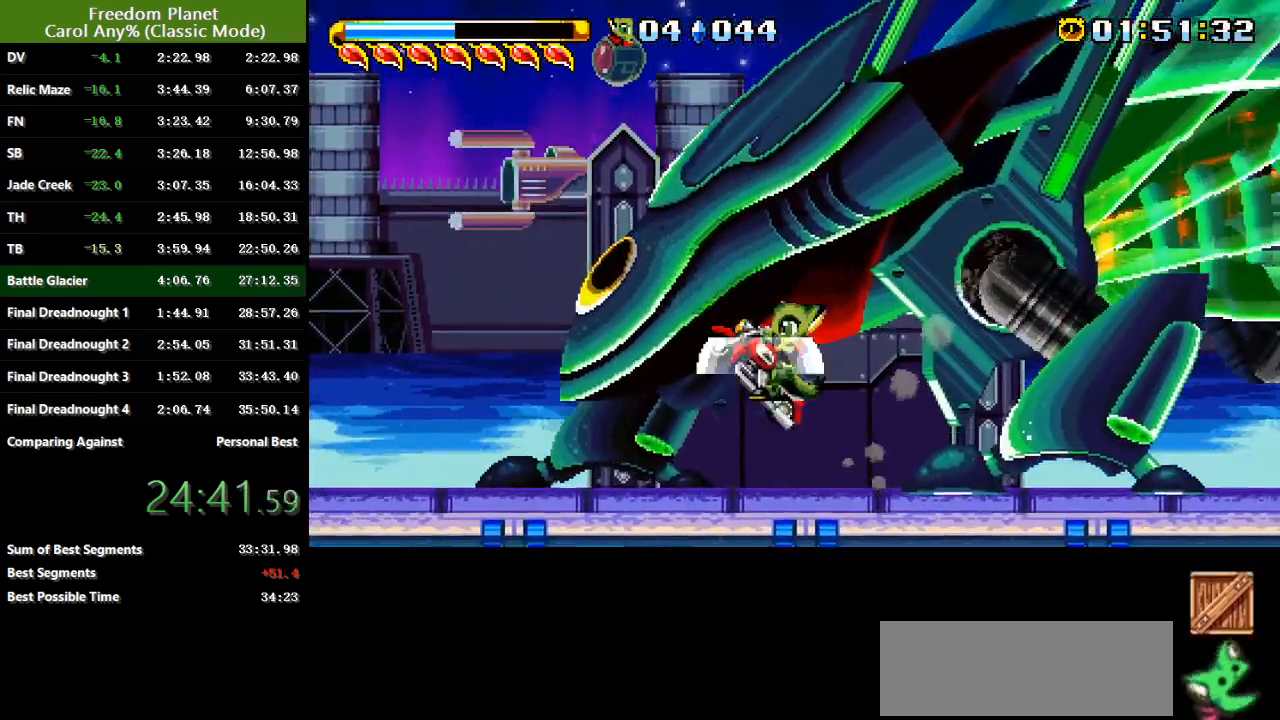
{"keys": [], "events": [[50, "jump", "up"], [117, "atk", "down"], [184, "atk", "up"], [217, "left", "up"]]}
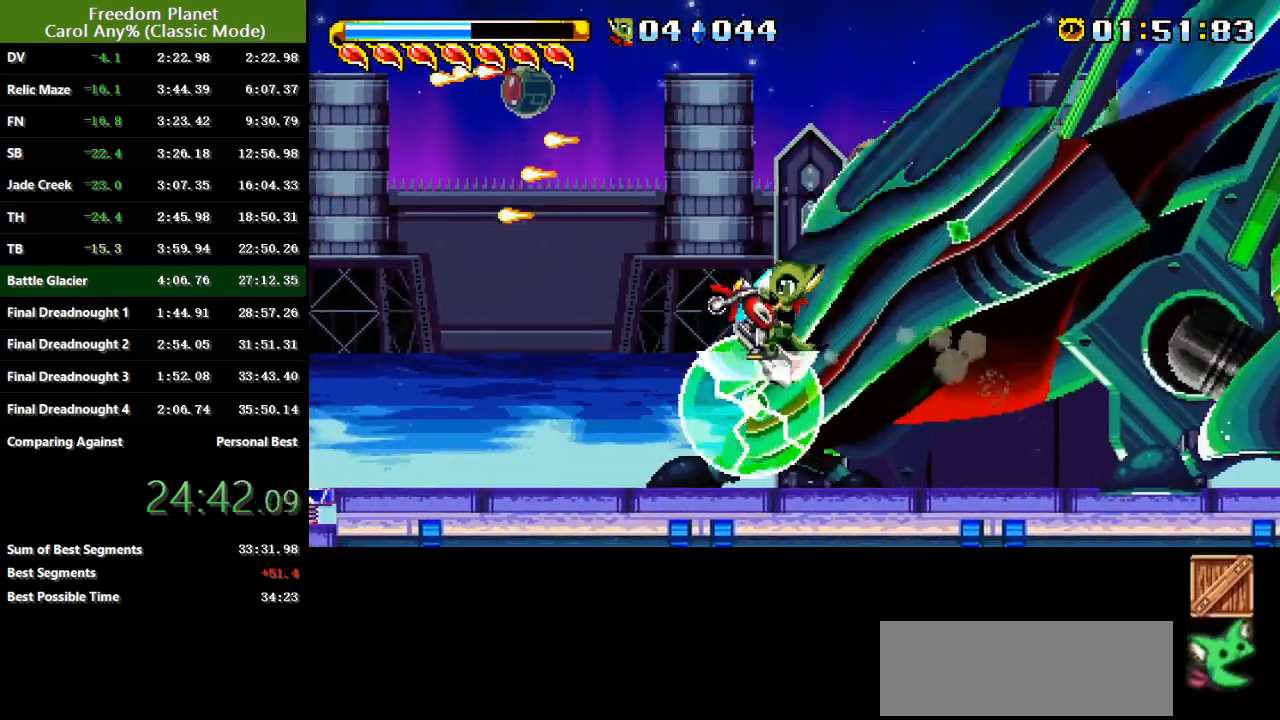
{"keys": ["atk", "right"], "events": [[217, "jump", "down"], [250, "right", "down"], [384, "jump", "up"], [484, "atk", "down"]]}
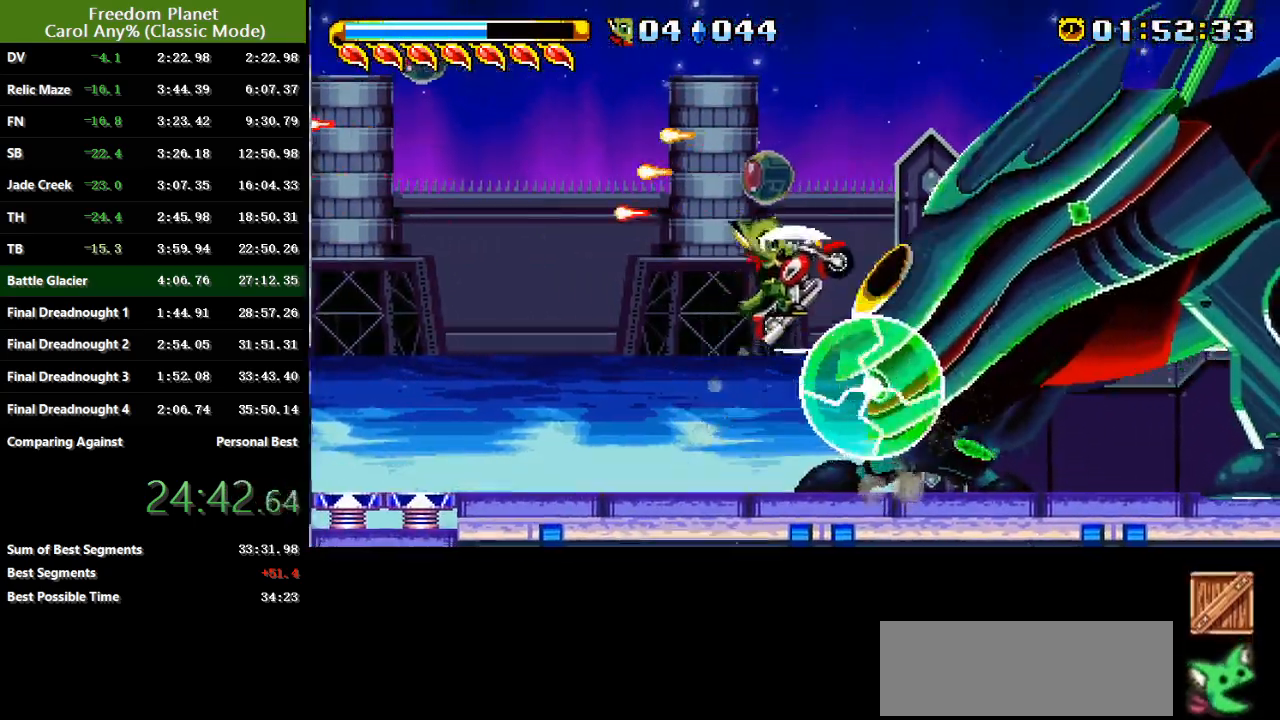
{"keys": ["right"], "events": [[84, "atk", "up"]]}
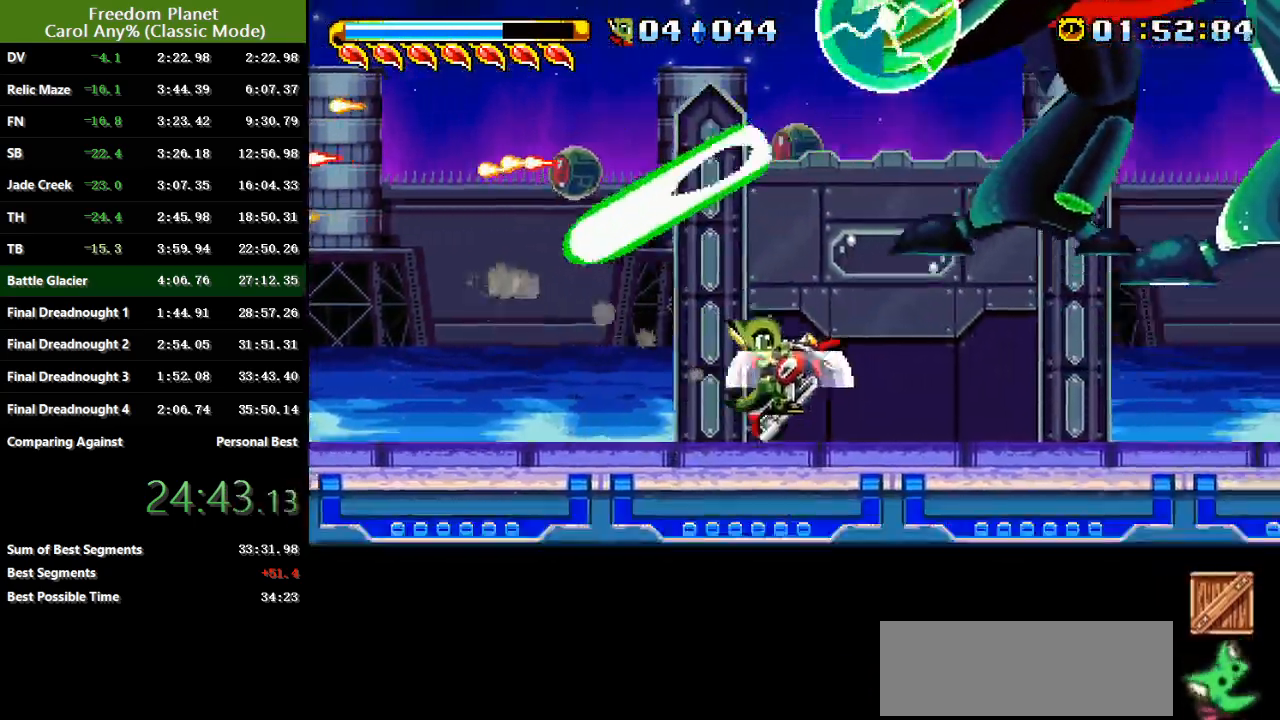
{"keys": ["jump", "right", "sp"], "events": [[200, "jump", "down"], [334, "jump", "up"], [400, "jump", "down"], [500, "sp", "down"]]}
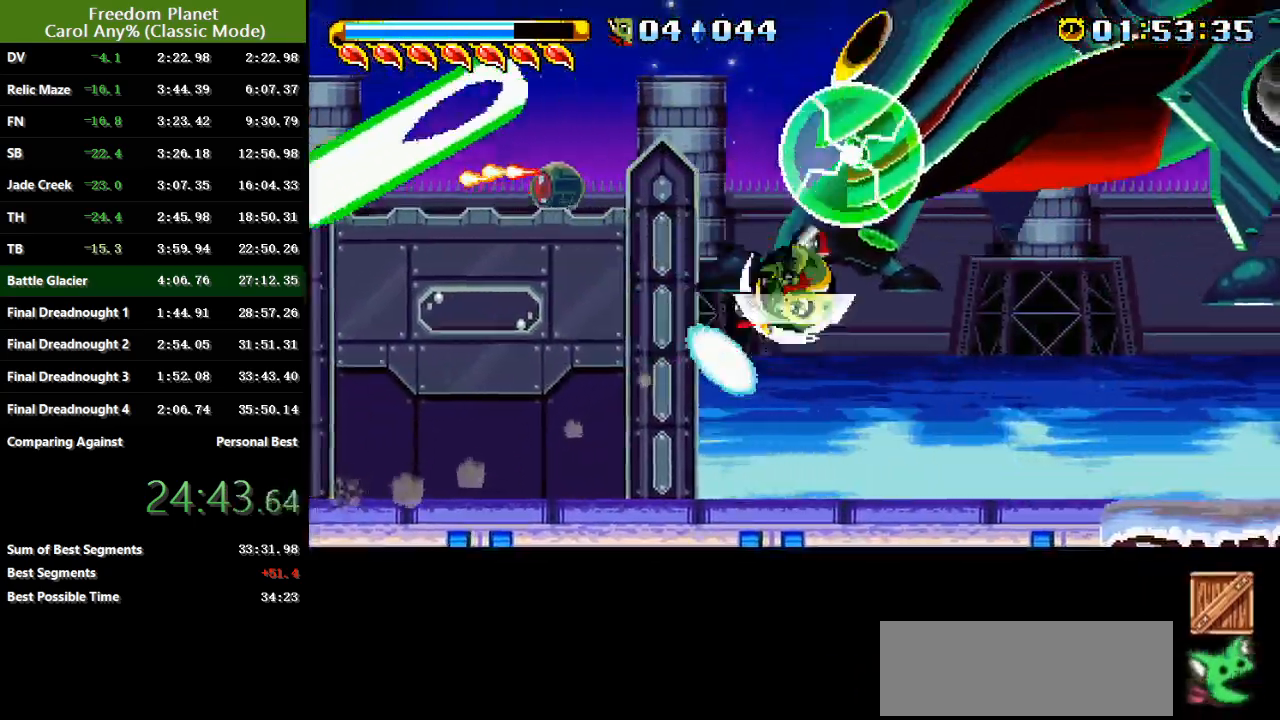
{"keys": ["left"], "events": [[67, "jump", "up"], [234, "sp", "up"], [301, "right", "up"], [467, "left", "down"]]}
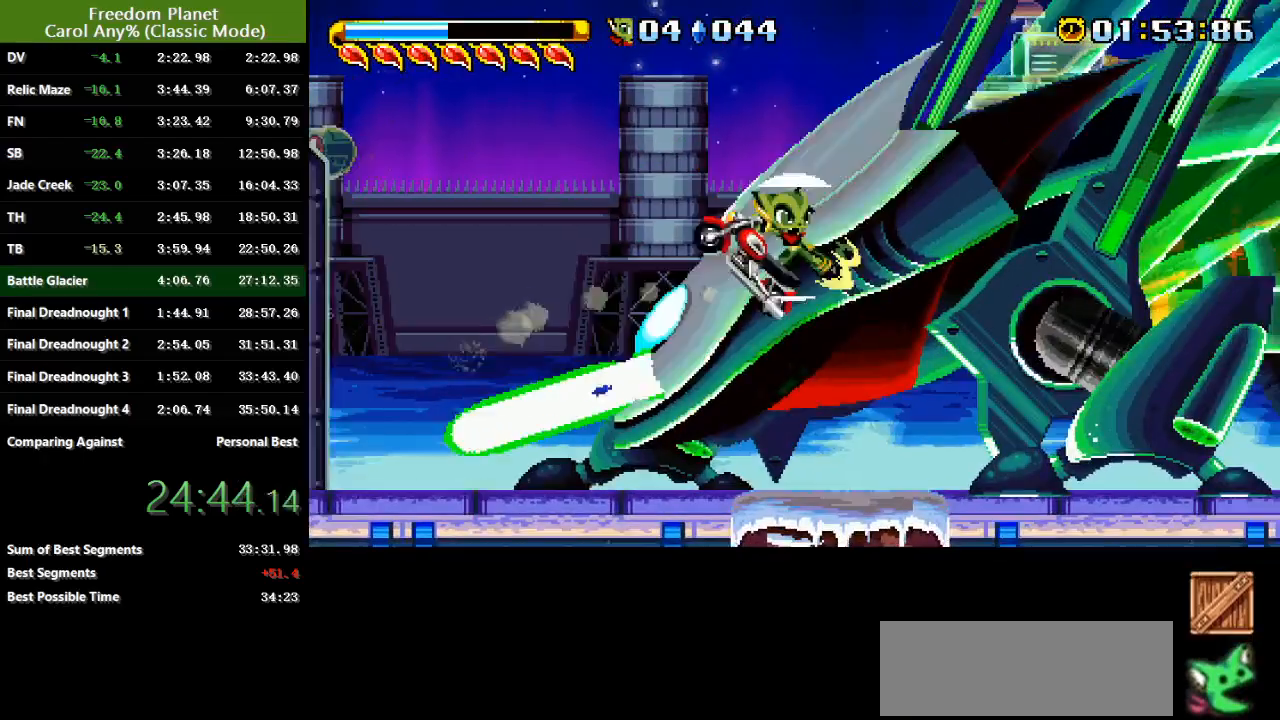
{"keys": ["left"], "events": [[133, "left", "up"], [250, "left", "down"], [317, "jump", "down"], [484, "jump", "up"]]}
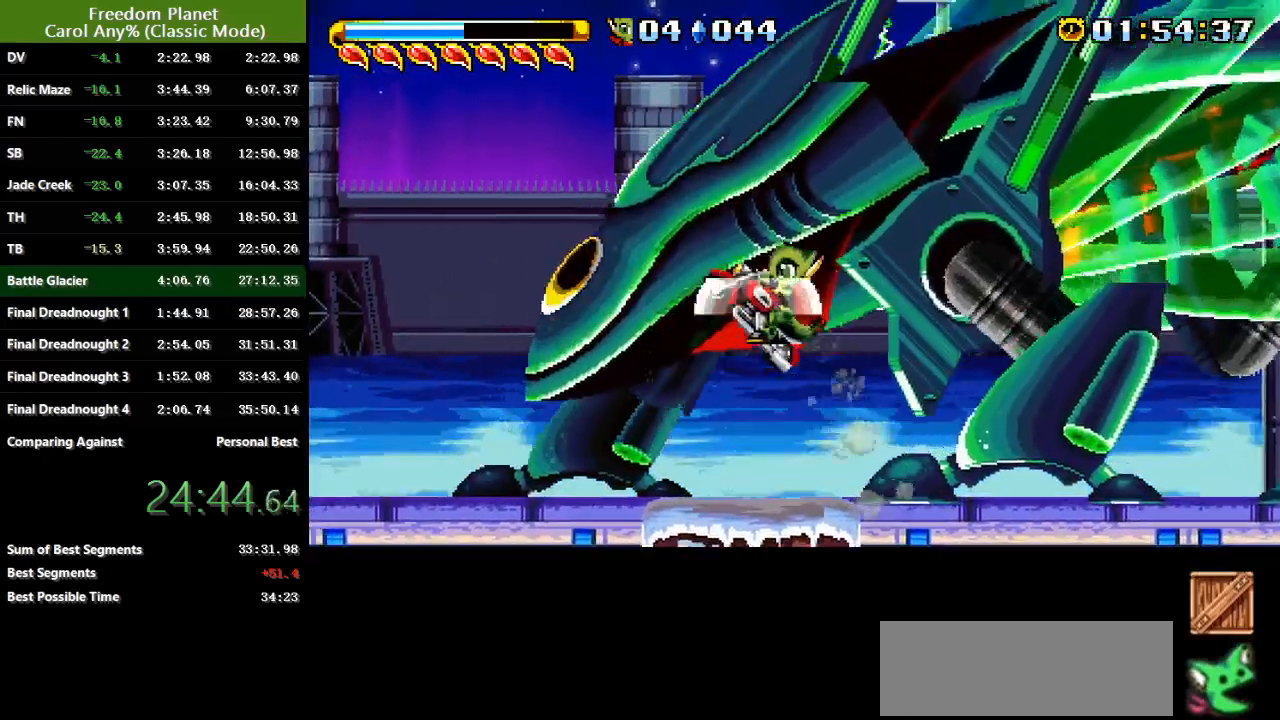
{"keys": [], "events": [[50, "atk", "down"], [117, "atk", "up"], [351, "left", "up"]]}
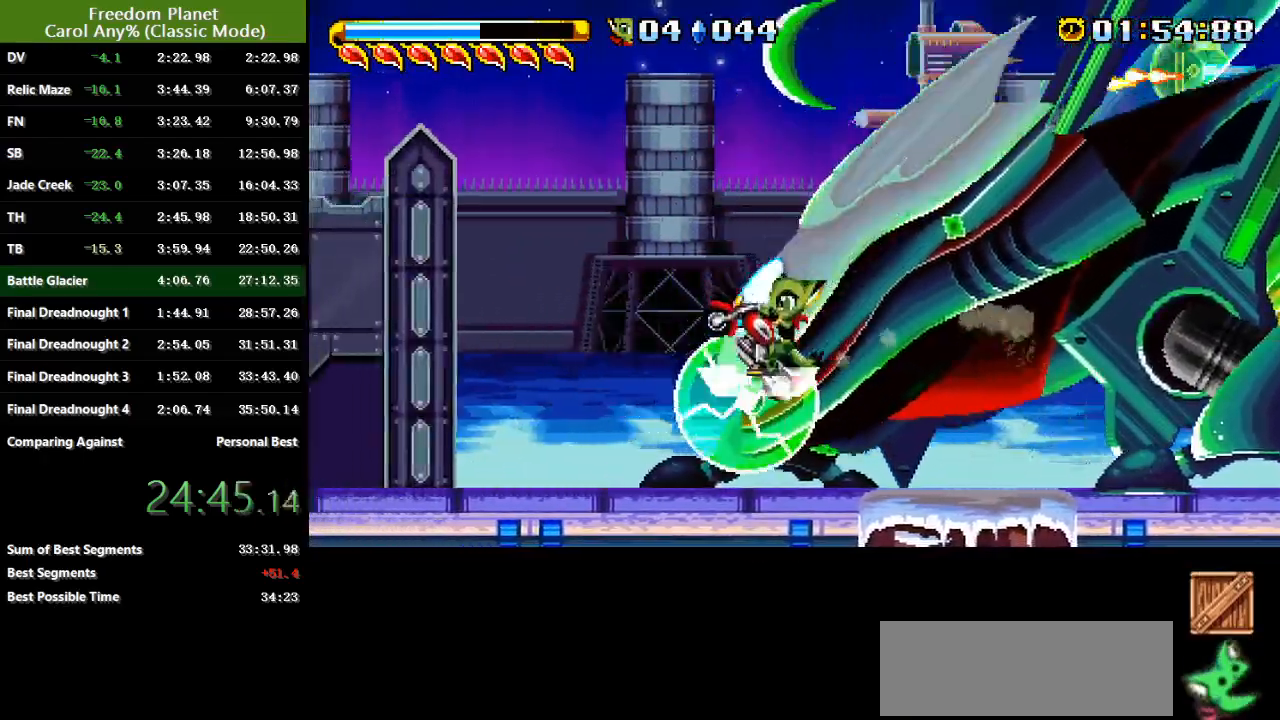
{"keys": ["atk", "right"], "events": [[150, "jump", "down"], [150, "right", "down"], [317, "jump", "up"], [417, "atk", "down"]]}
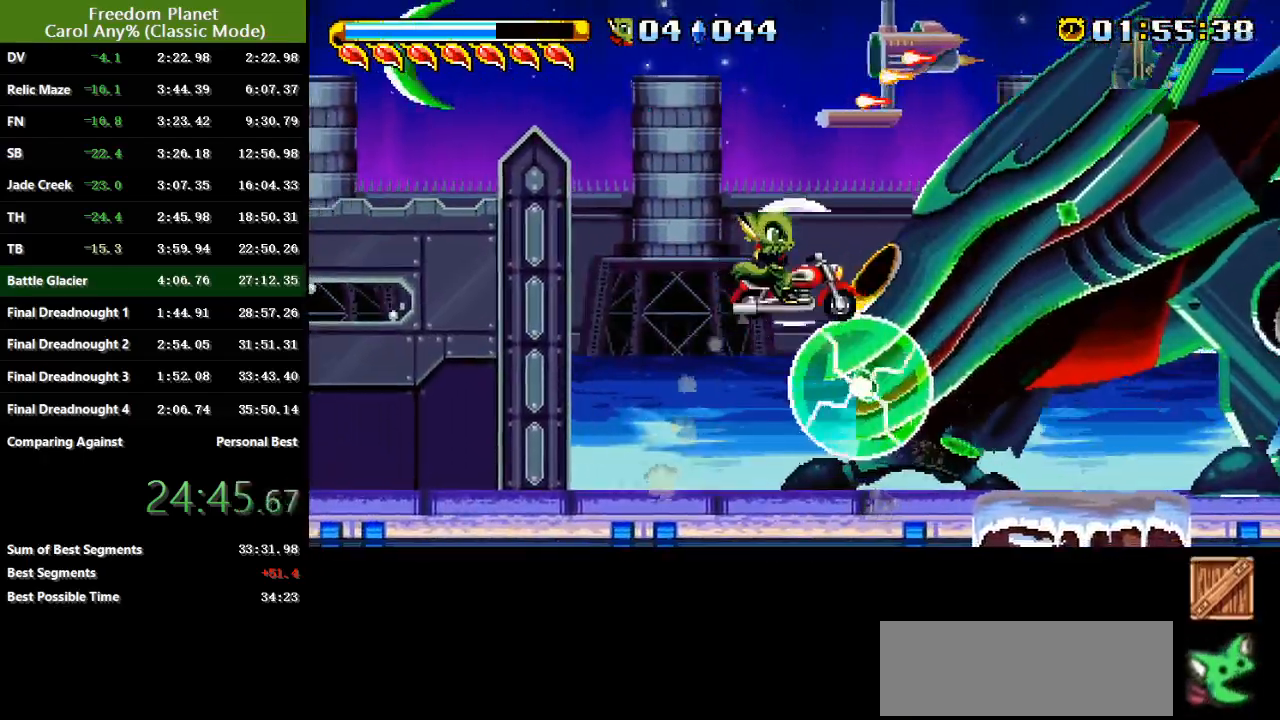
{"keys": ["right"], "events": [[67, "atk", "up"]]}
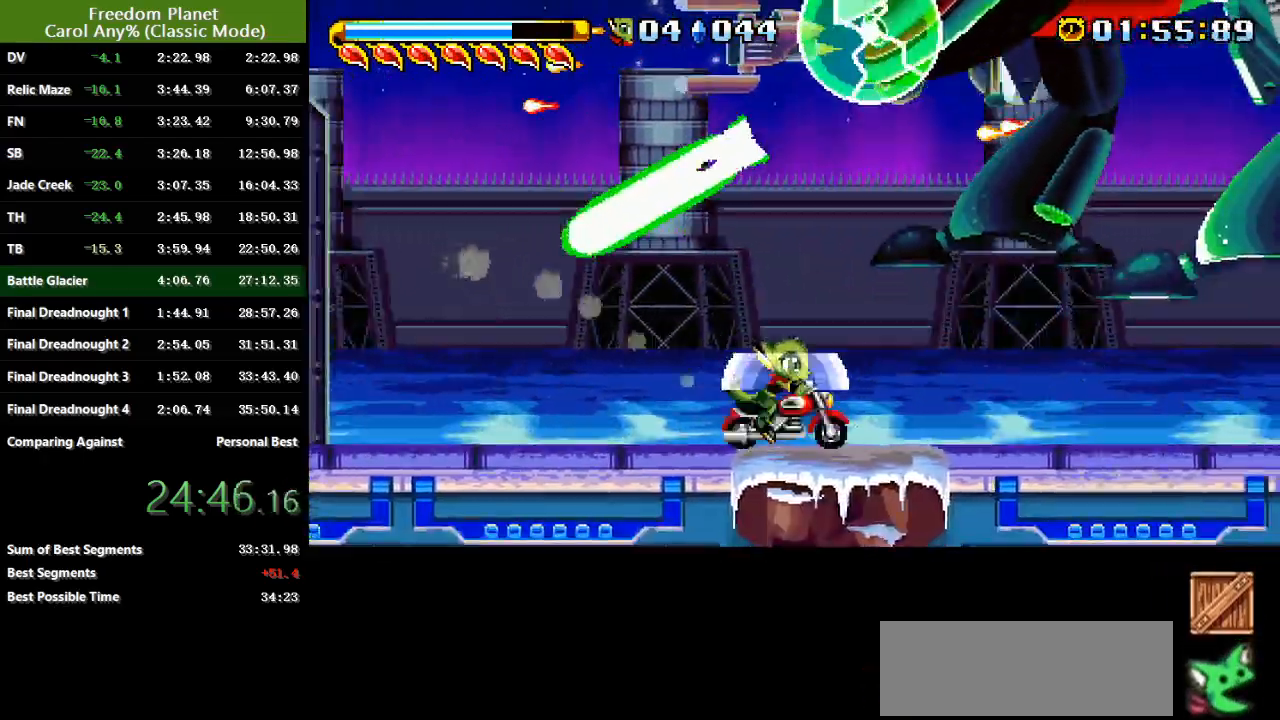
{"keys": ["jump", "right", "sp"], "events": [[167, "jump", "down"], [333, "jump", "up"], [400, "jump", "down"], [500, "sp", "down"]]}
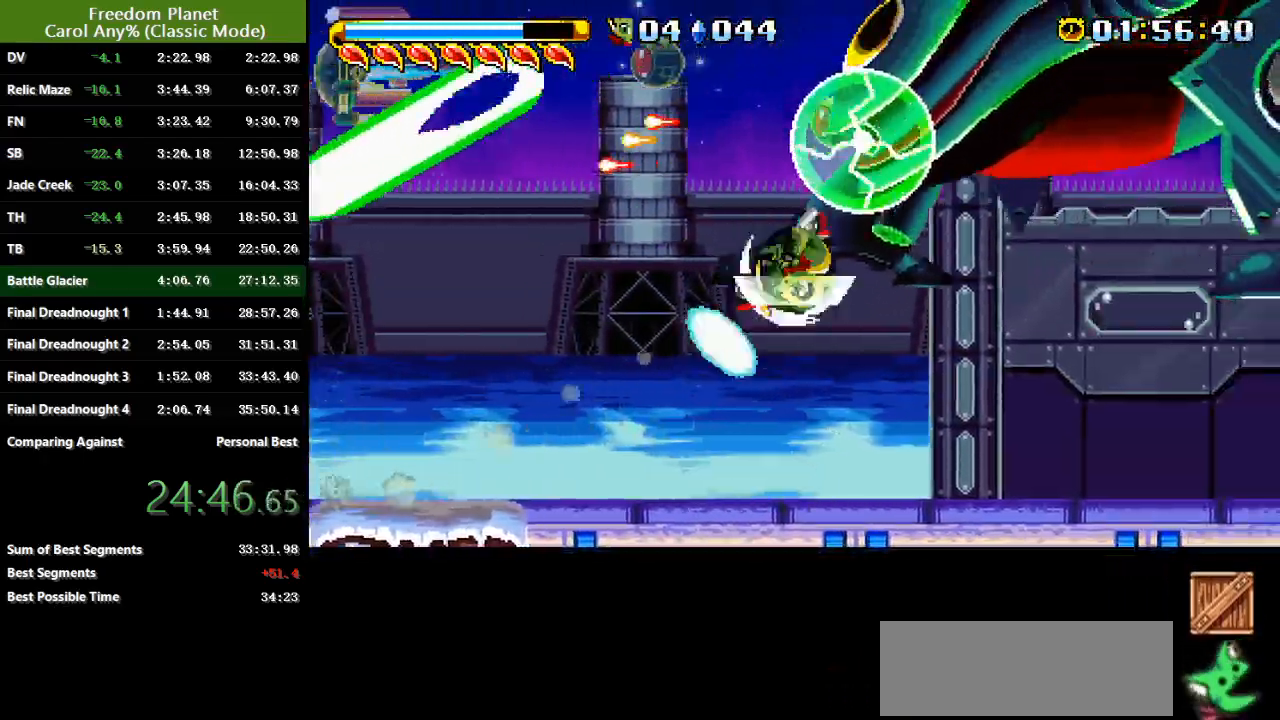
{"keys": ["left"], "events": [[34, "jump", "up"], [267, "sp", "up"], [401, "right", "up"], [451, "left", "down"]]}
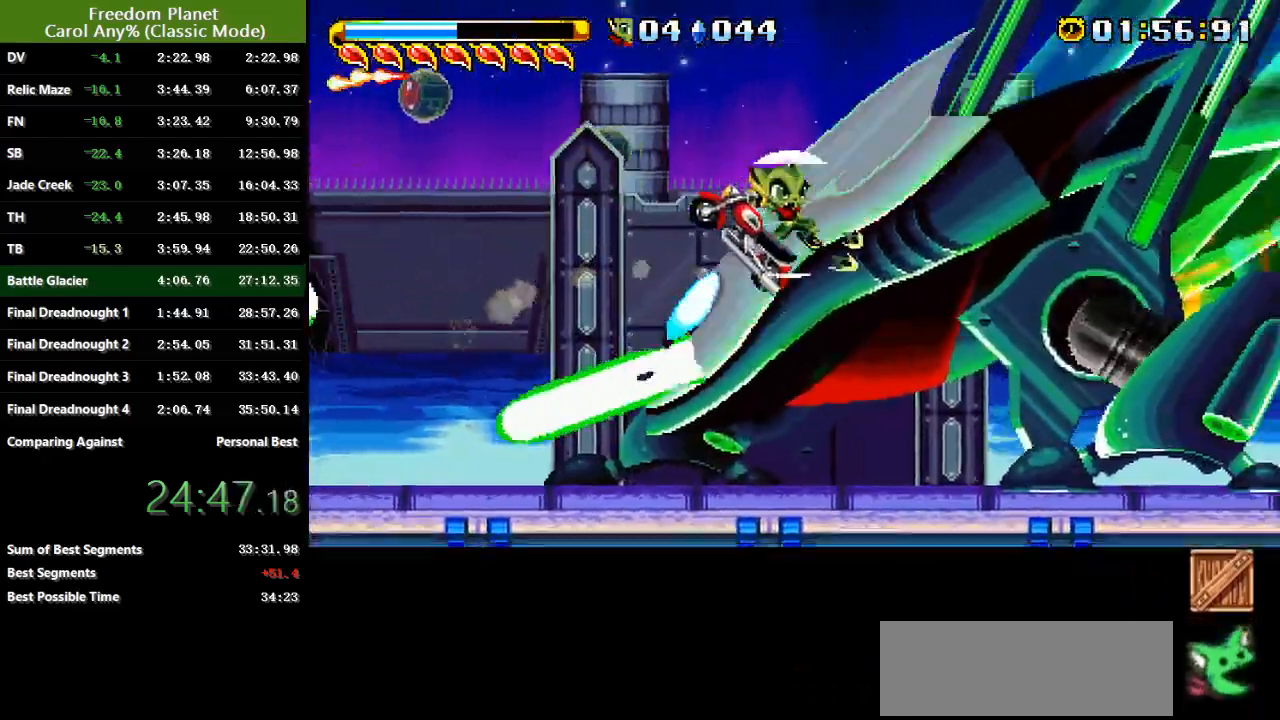
{"keys": ["left"], "events": [[317, "left", "up"], [350, "jump", "down"], [417, "left", "down"], [484, "jump", "up"]]}